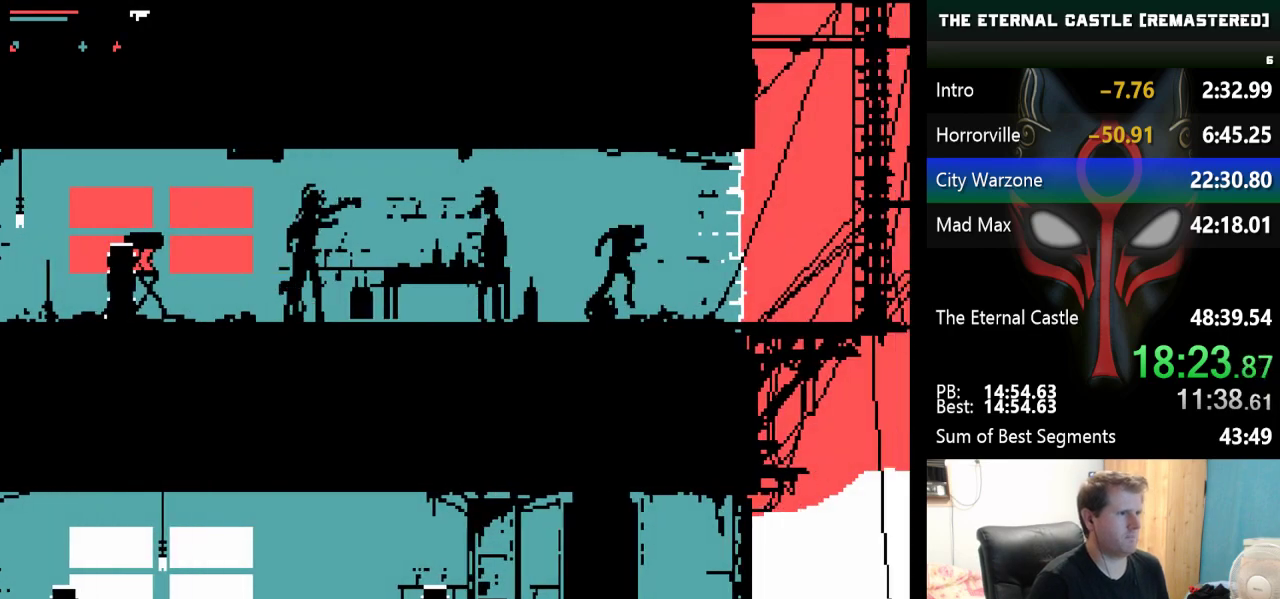
Gameplay with keyboard; each line is a JSON object with the keys held at the frame after it. "events" lists presses ("down") and releases ("up") of "alt", "ctrl", "down", "left", "right", "shift", "space" and "up" between this image and that frame as [ms after this image, input, new state], when the widget could be followed in between. No other keys are recorded. Mouse input is not recorded.
{"keys": ["right", "shift", "up"], "events": [[267, "up", "down"]]}
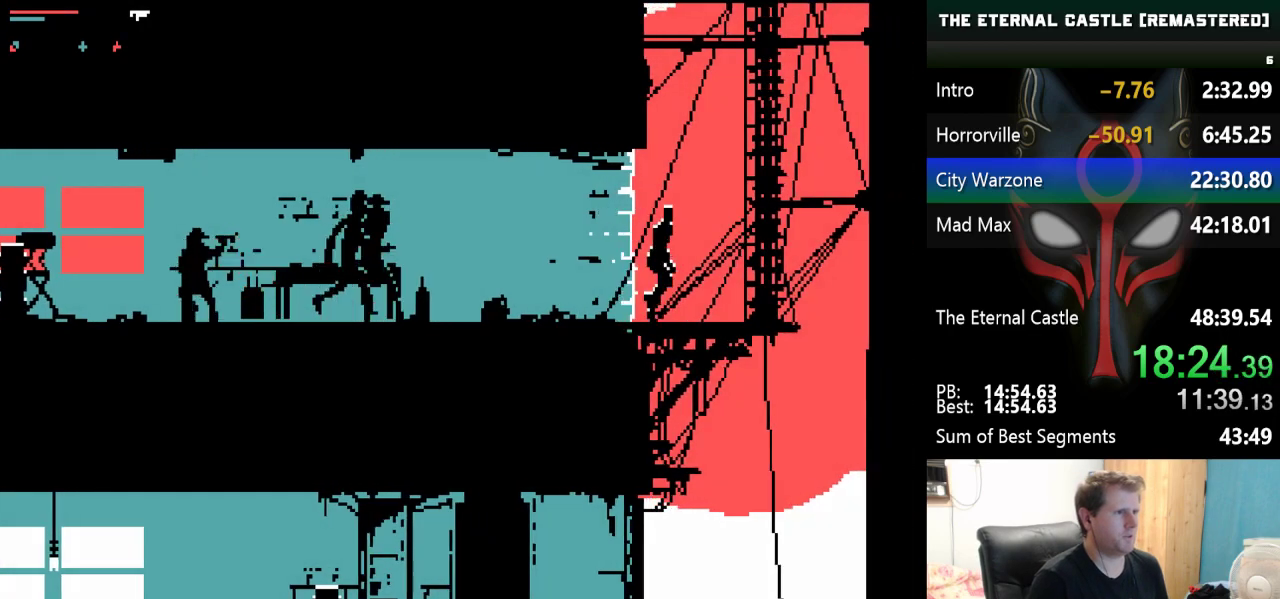
{"keys": ["right", "shift", "up"], "events": []}
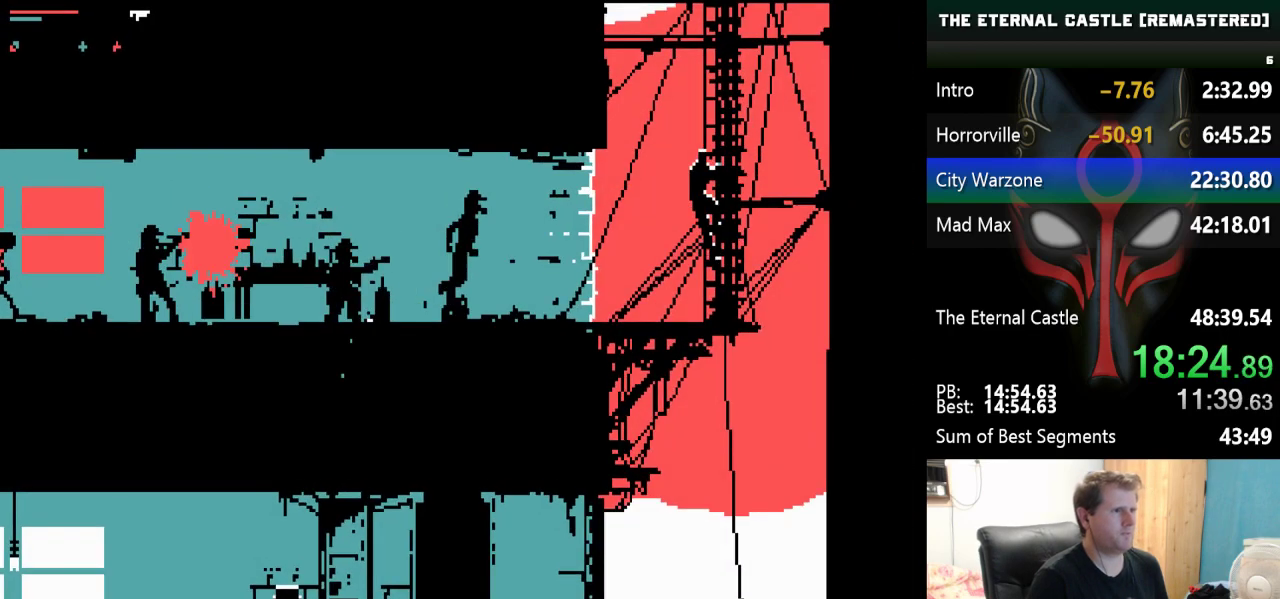
{"keys": ["shift", "up"], "events": [[167, "right", "up"]]}
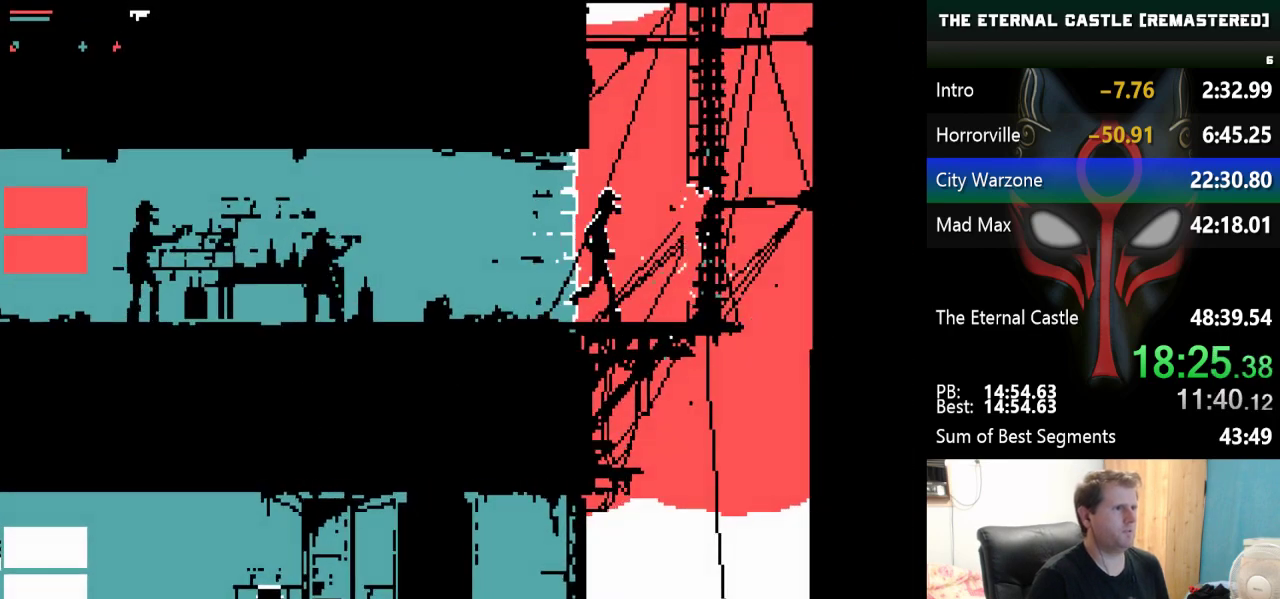
{"keys": ["shift", "up"], "events": []}
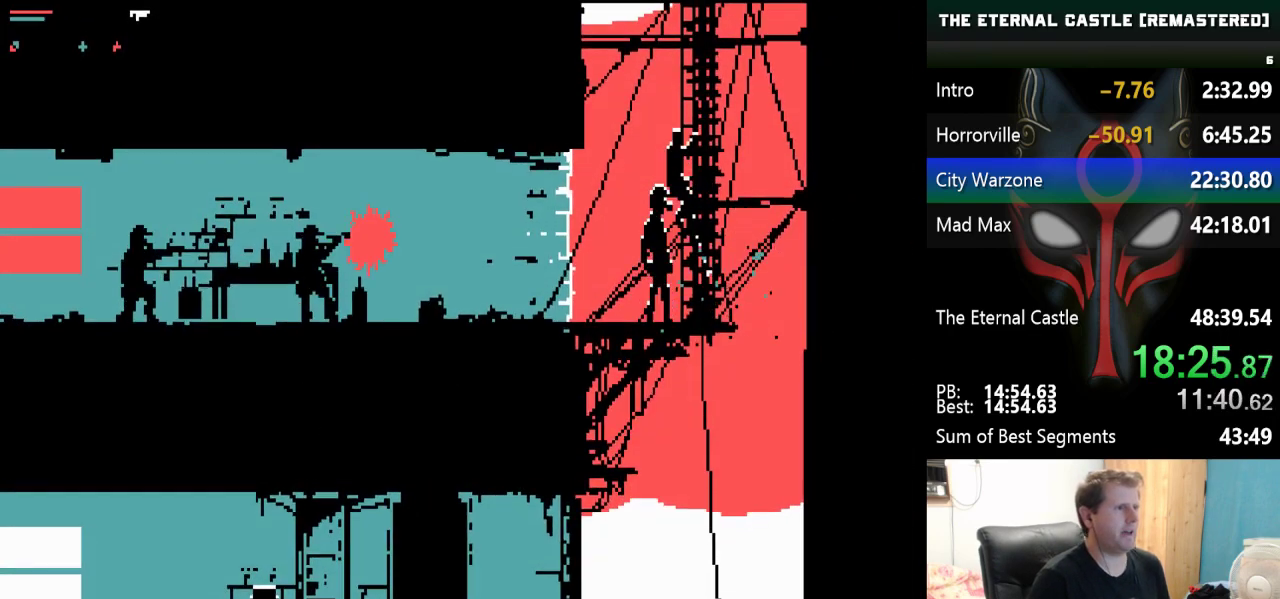
{"keys": ["shift", "up"], "events": []}
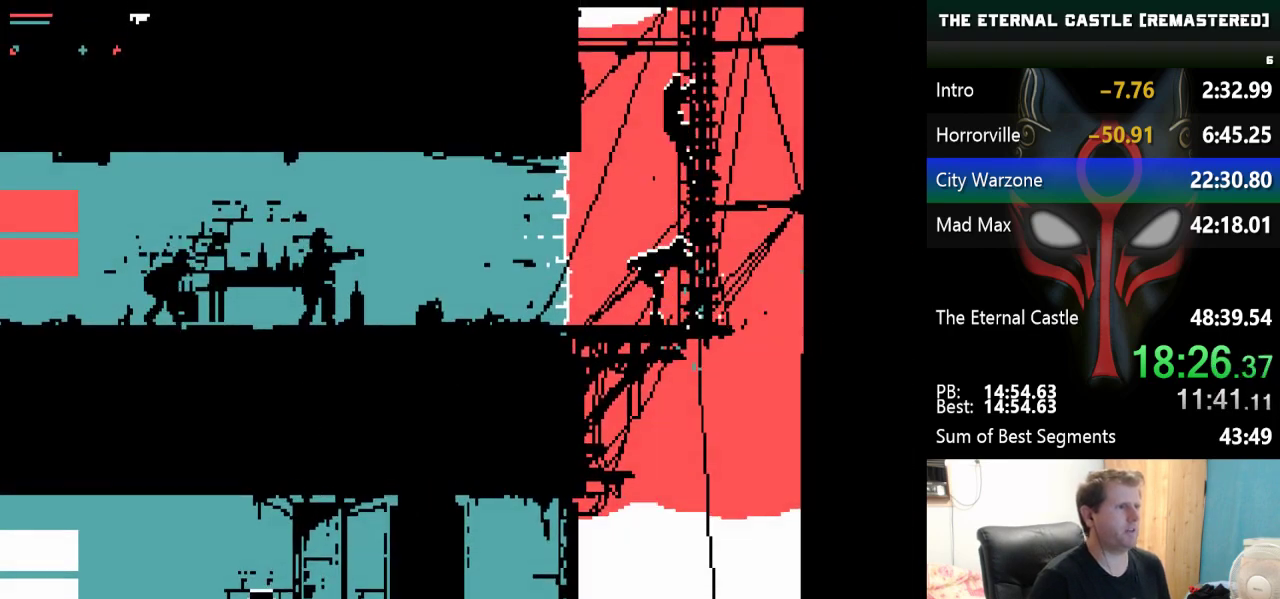
{"keys": ["shift", "up"], "events": []}
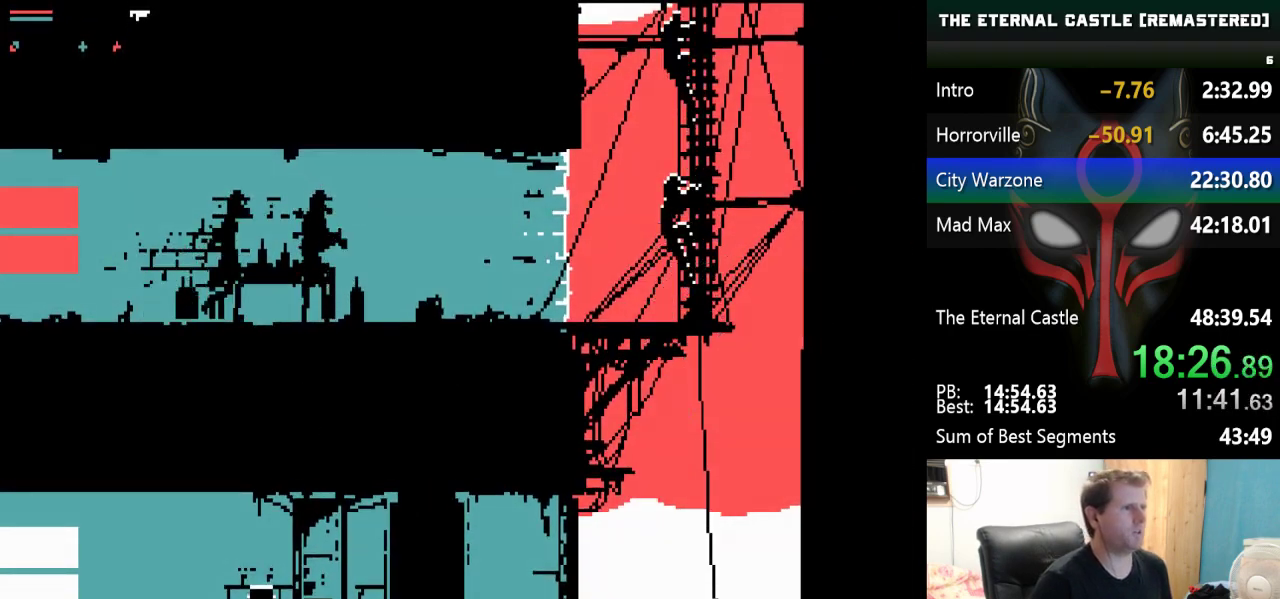
{"keys": ["shift", "up"], "events": []}
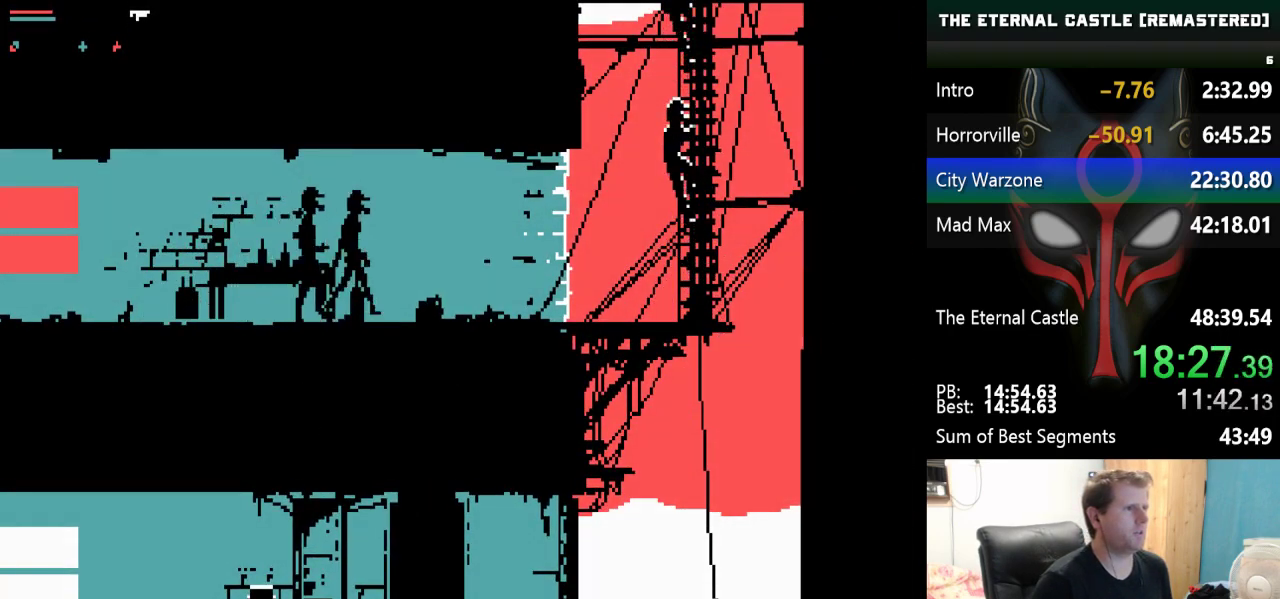
{"keys": ["shift", "up"], "events": []}
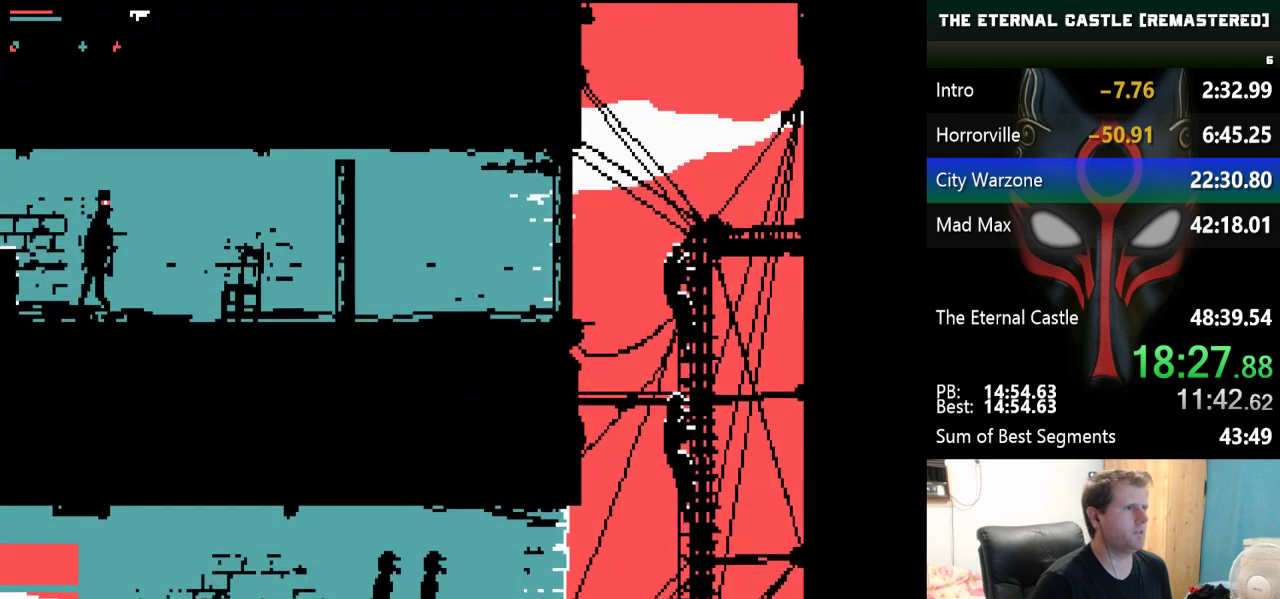
{"keys": ["shift", "up"], "events": []}
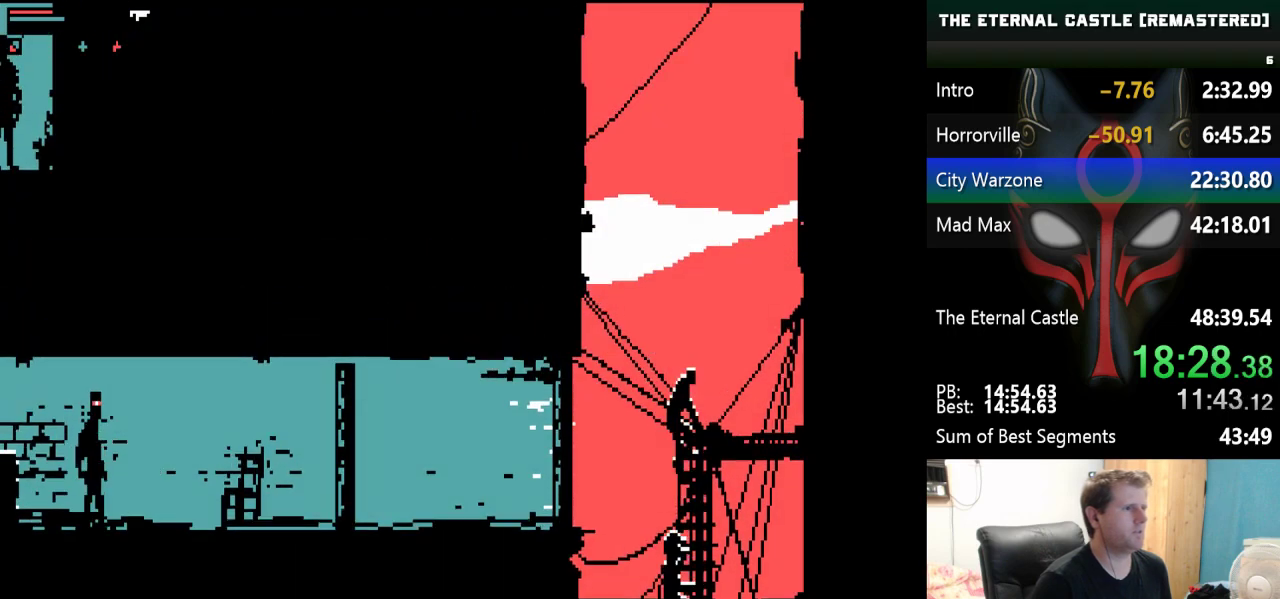
{"keys": [], "events": [[267, "shift", "up"], [317, "up", "up"]]}
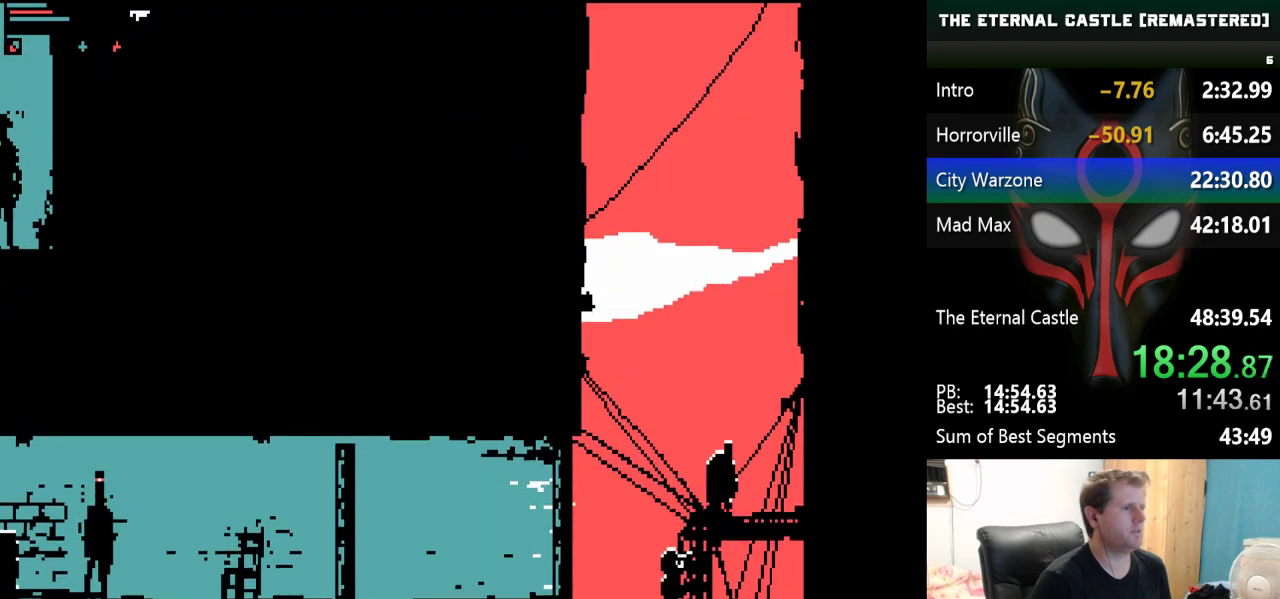
{"keys": [], "events": []}
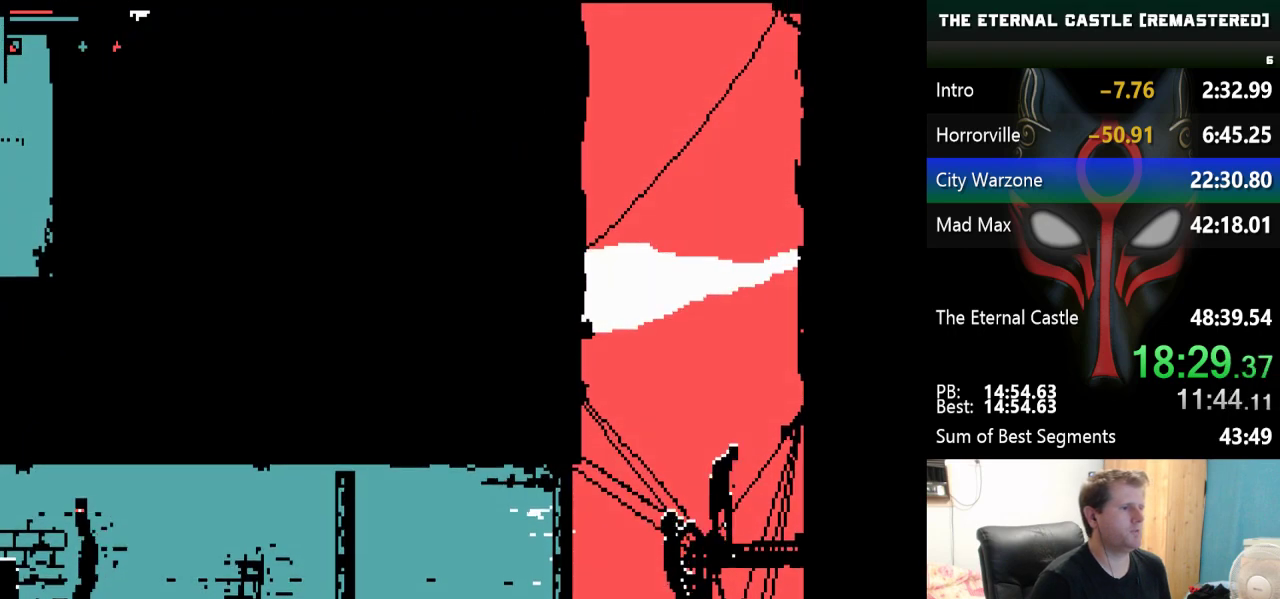
{"keys": [], "events": [[117, "right", "down"], [217, "right", "up"], [300, "left", "down"], [400, "left", "up"]]}
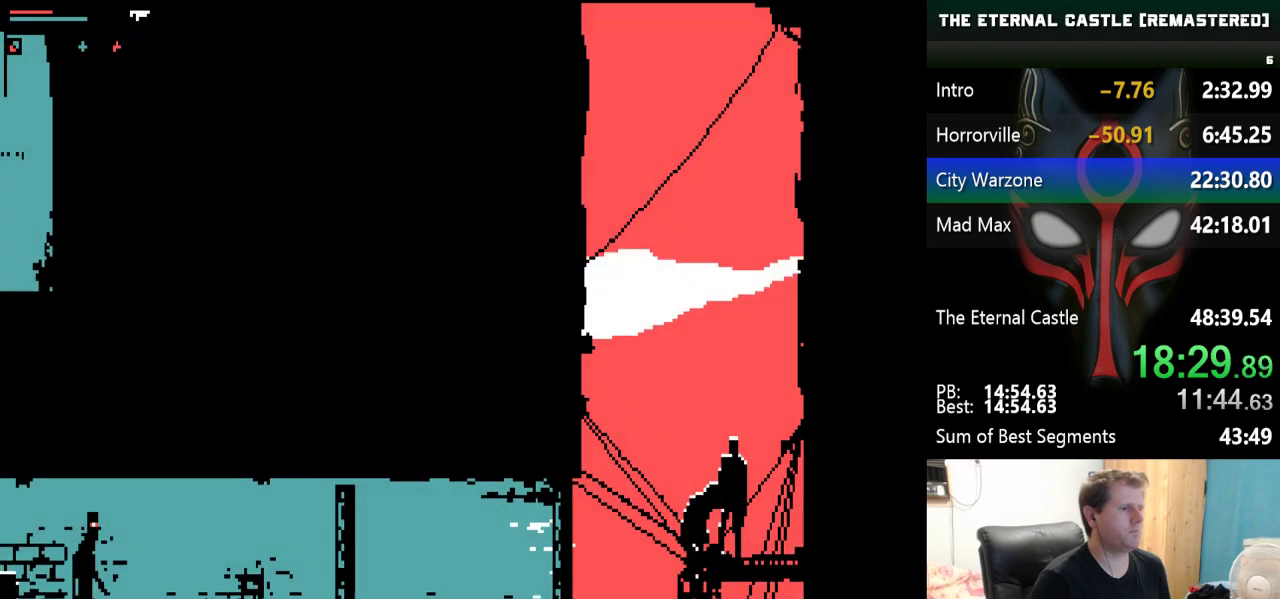
{"keys": [], "events": [[183, "ctrl", "down"], [233, "ctrl", "up"], [317, "ctrl", "down"], [500, "ctrl", "up"]]}
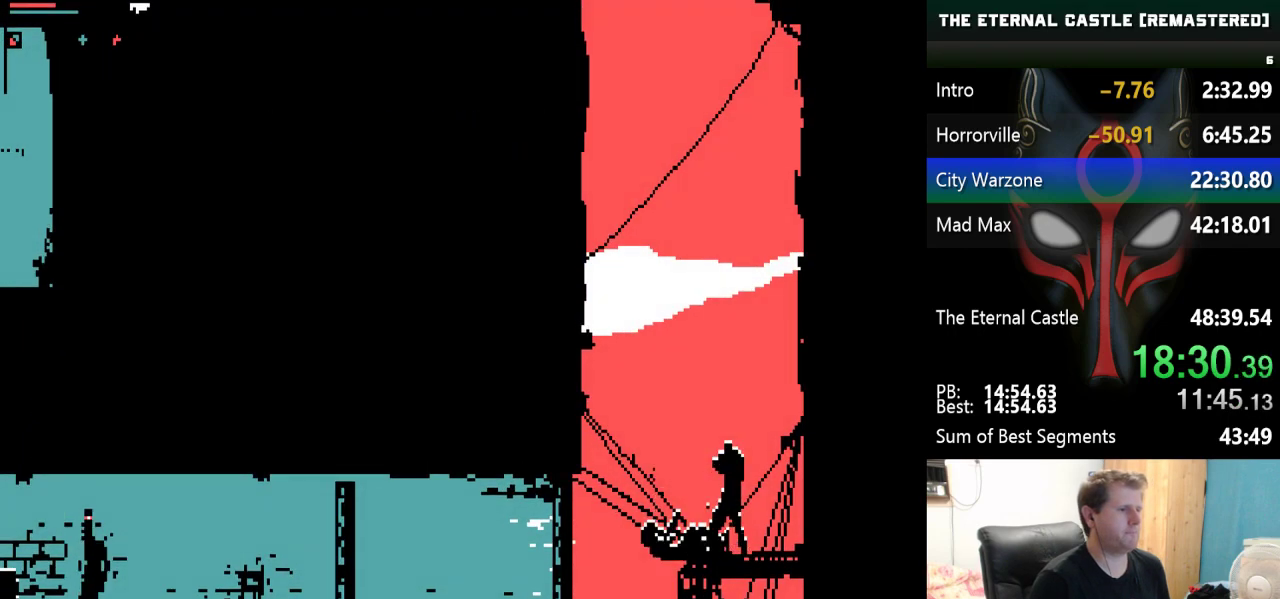
{"keys": [], "events": [[50, "ctrl", "down"], [150, "ctrl", "up"]]}
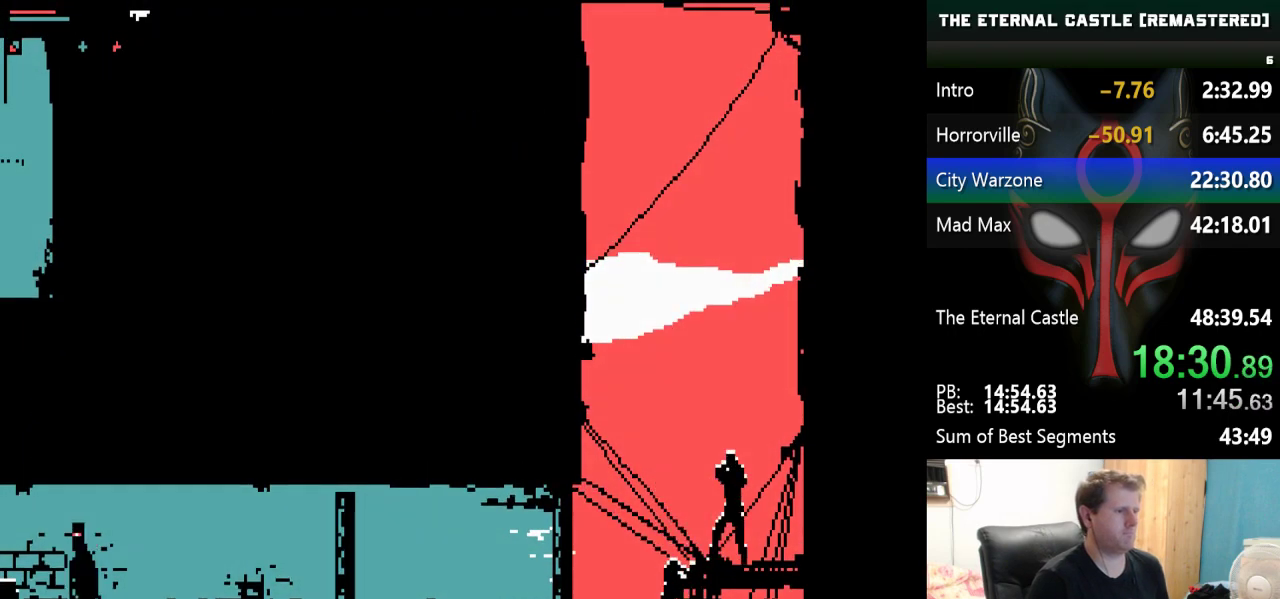
{"keys": [], "events": [[67, "ctrl", "down"], [167, "ctrl", "up"]]}
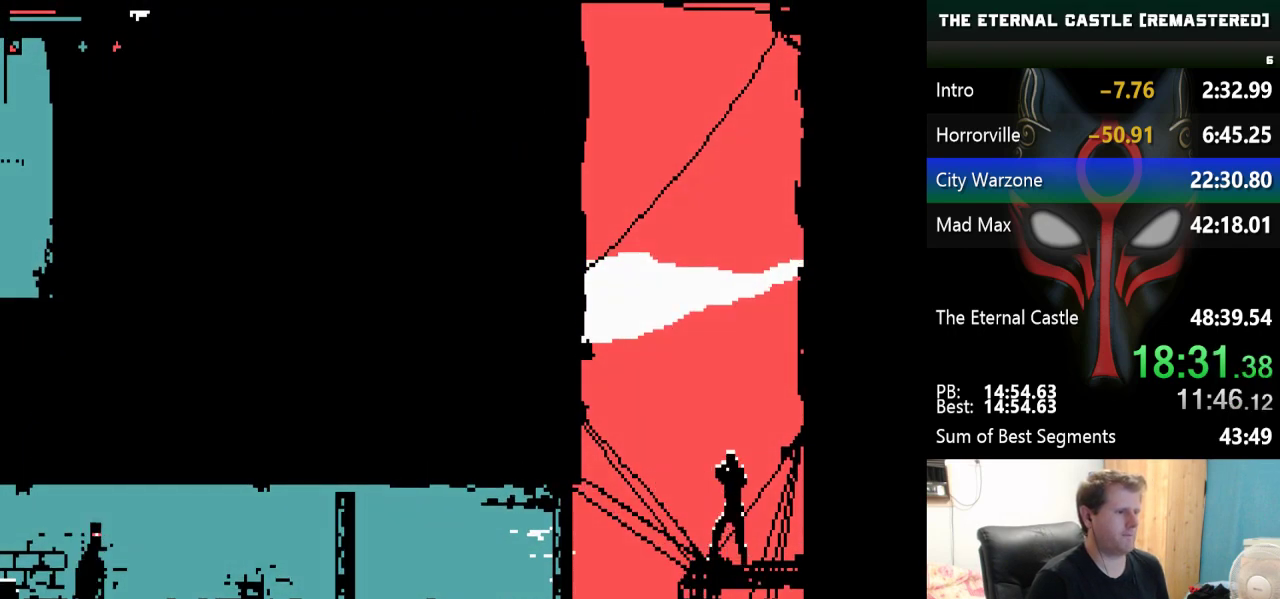
{"keys": [], "events": []}
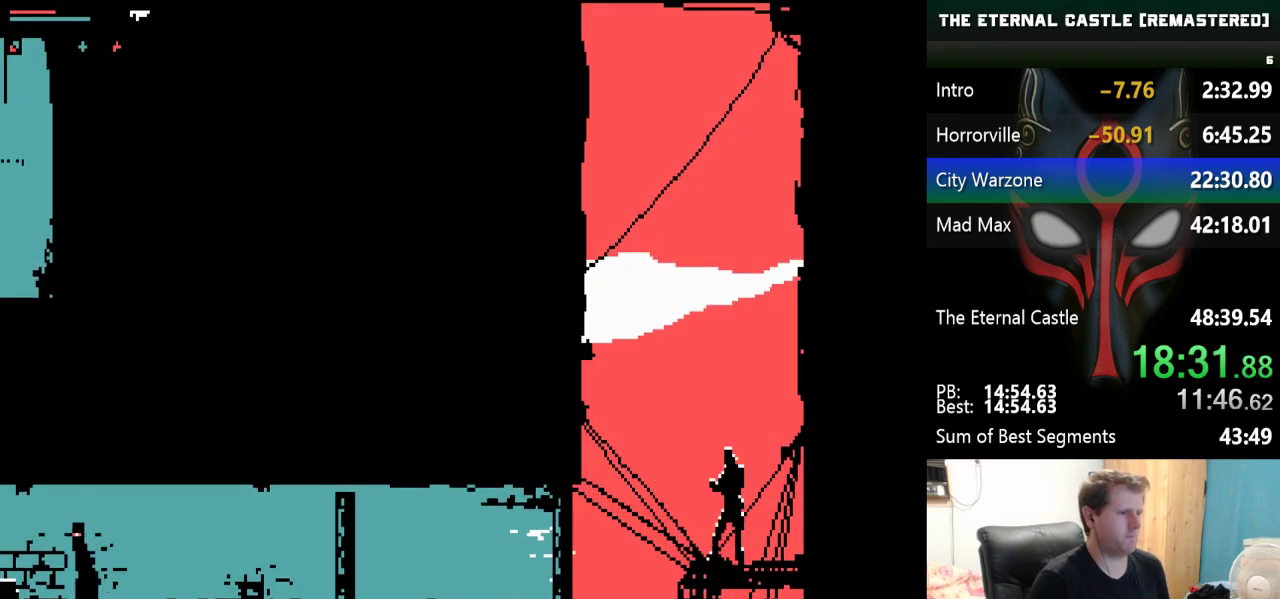
{"keys": [], "events": []}
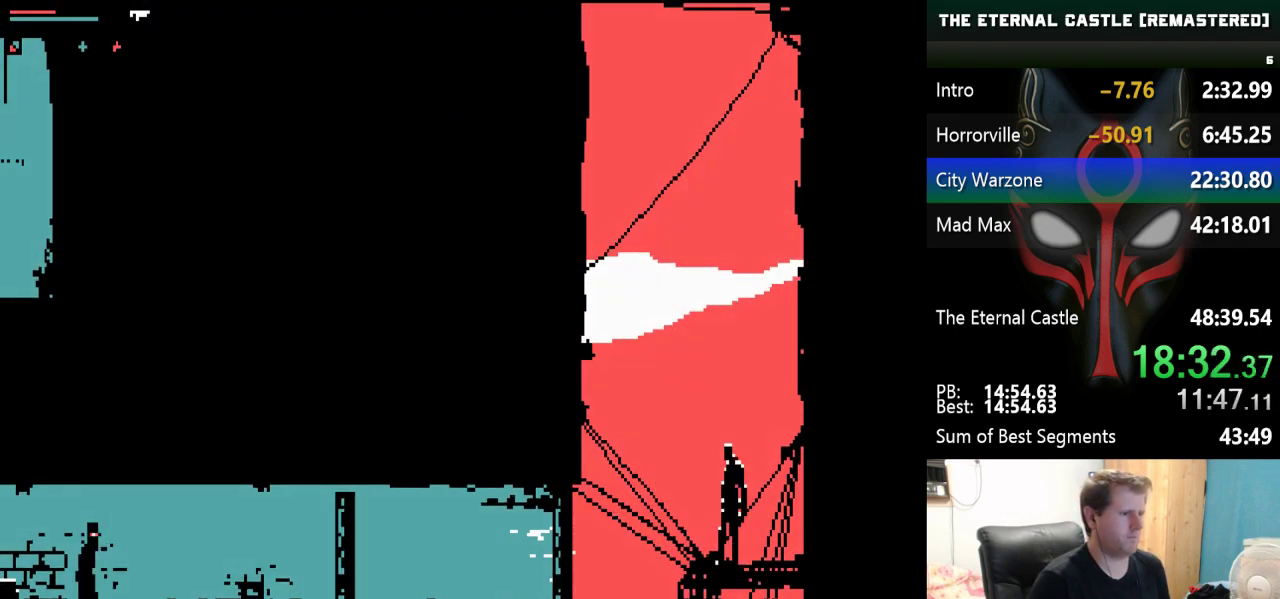
{"keys": [], "events": []}
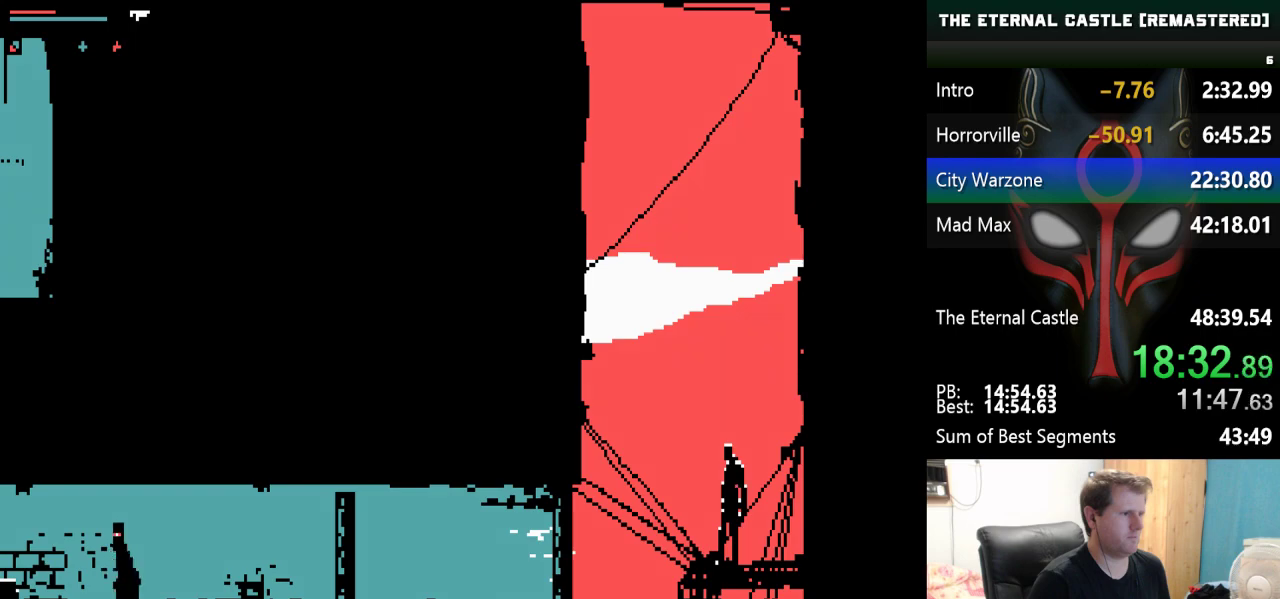
{"keys": [], "events": []}
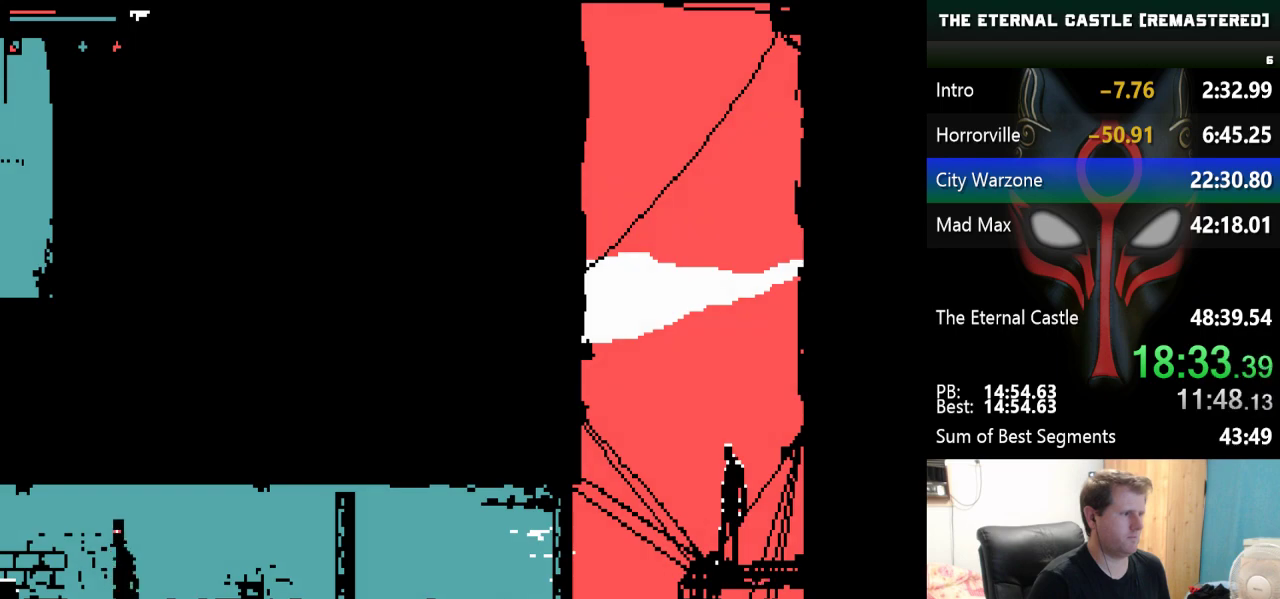
{"keys": [], "events": []}
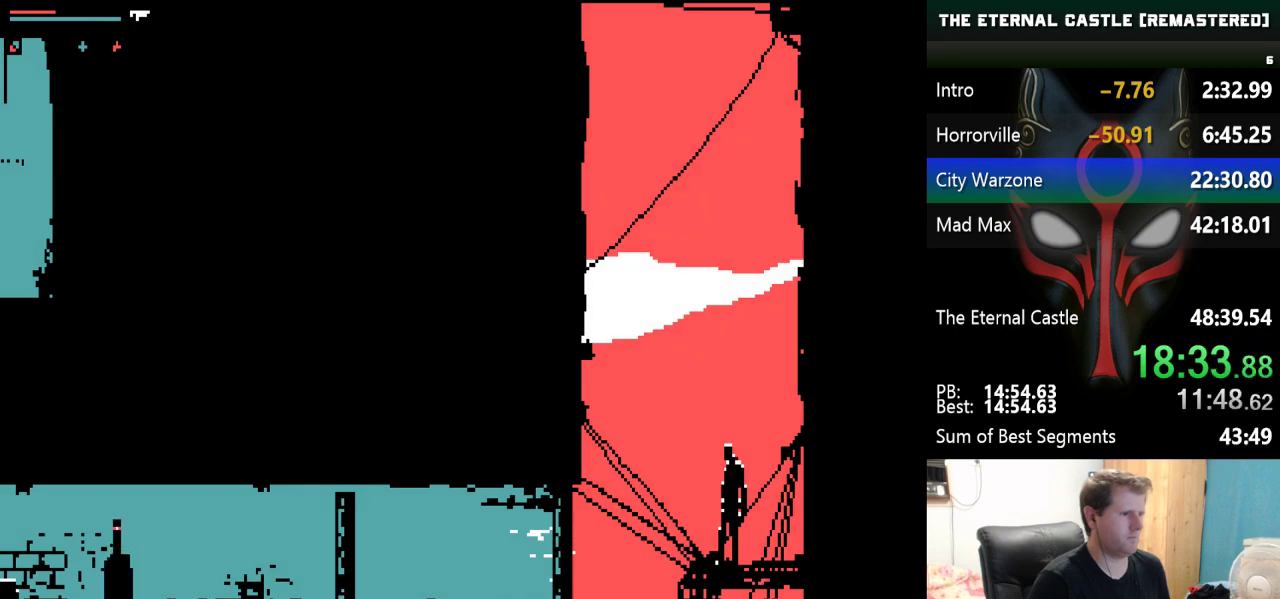
{"keys": [], "events": []}
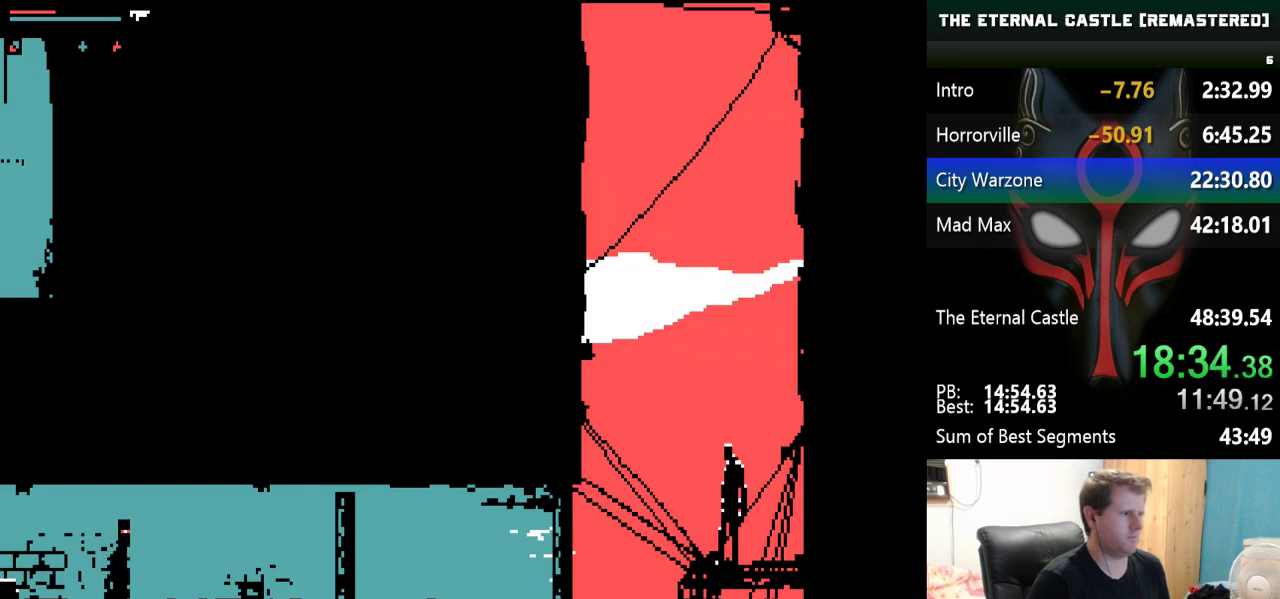
{"keys": [], "events": []}
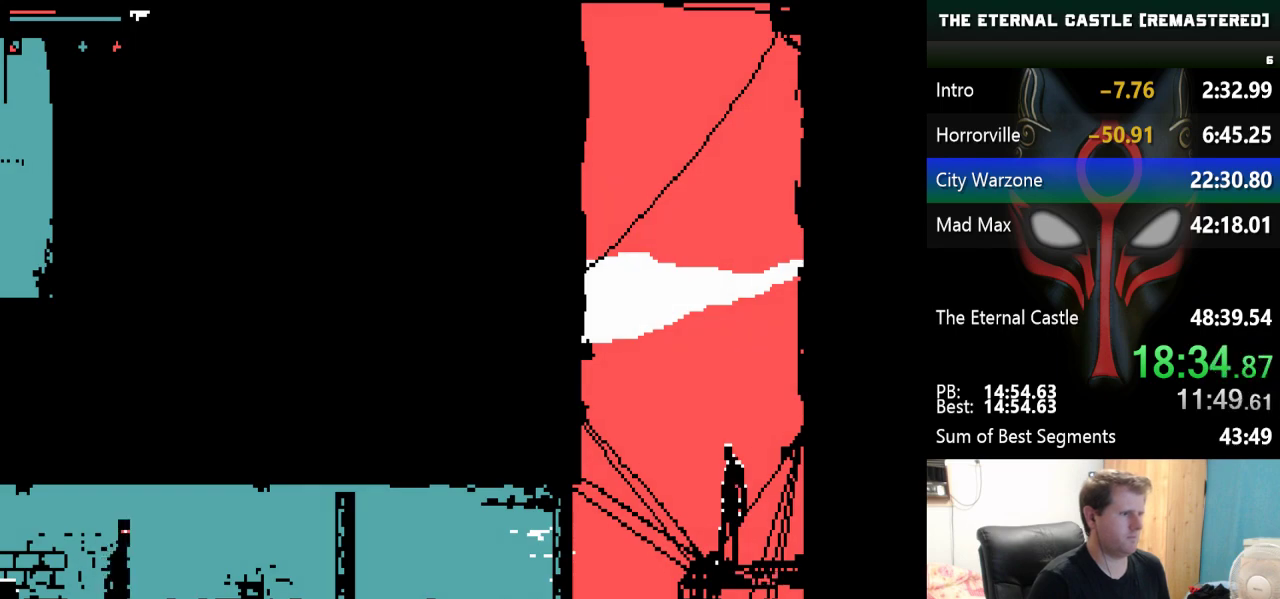
{"keys": [], "events": []}
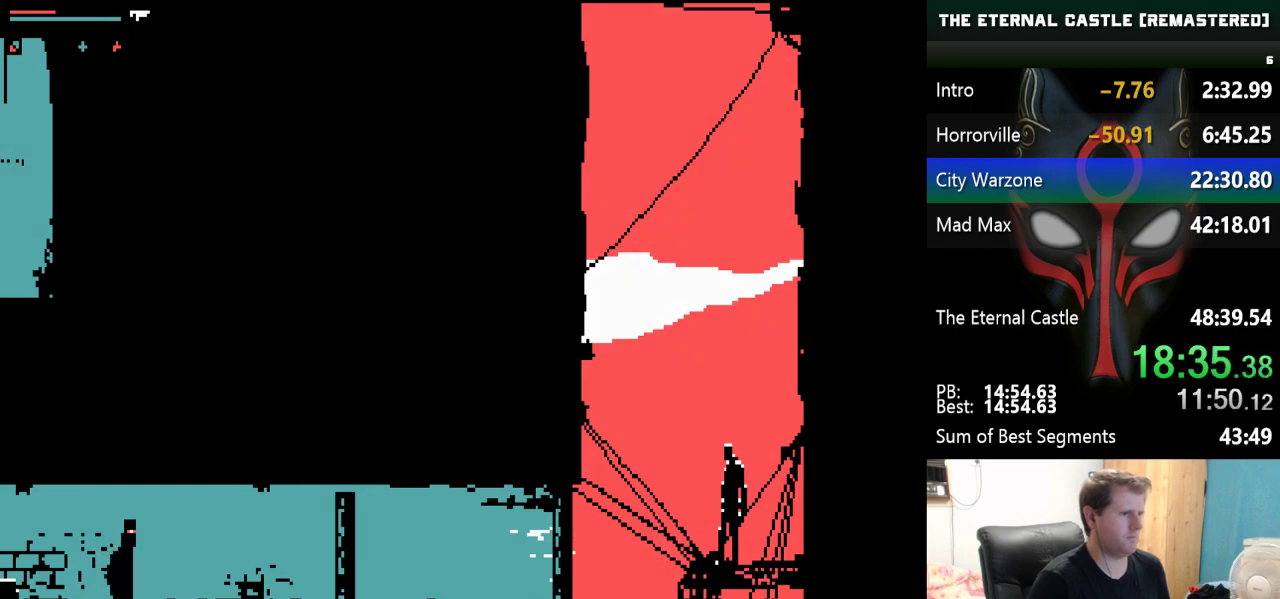
{"keys": [], "events": []}
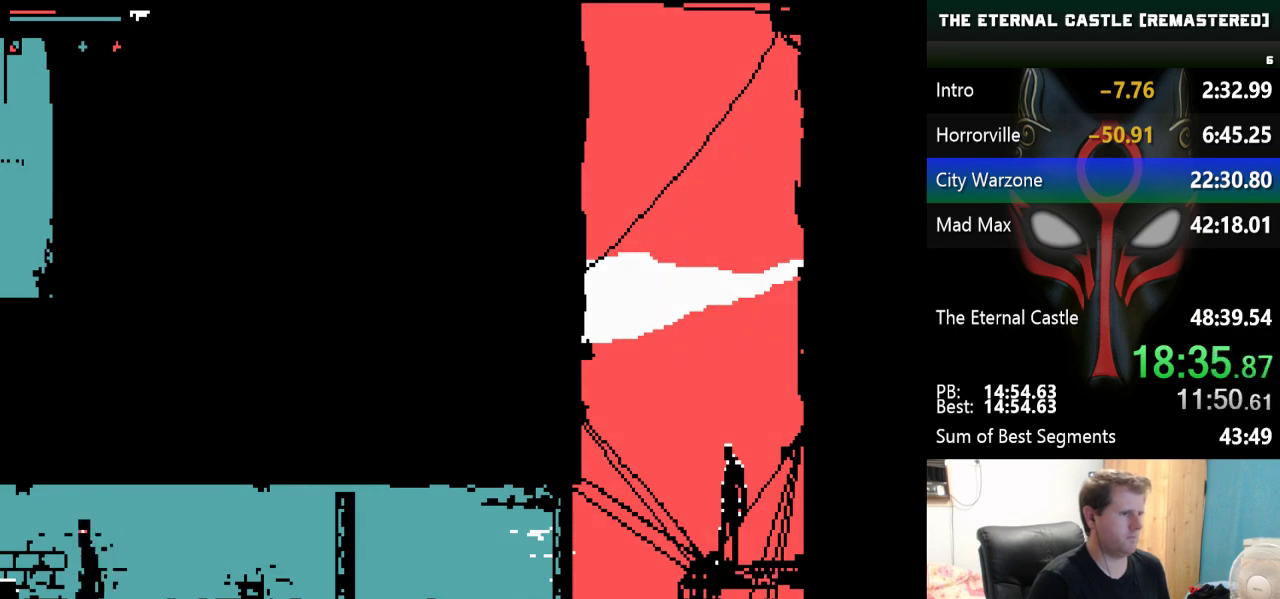
{"keys": [], "events": [[233, "left", "down"], [233, "up", "down"], [500, "left", "up"], [500, "up", "up"]]}
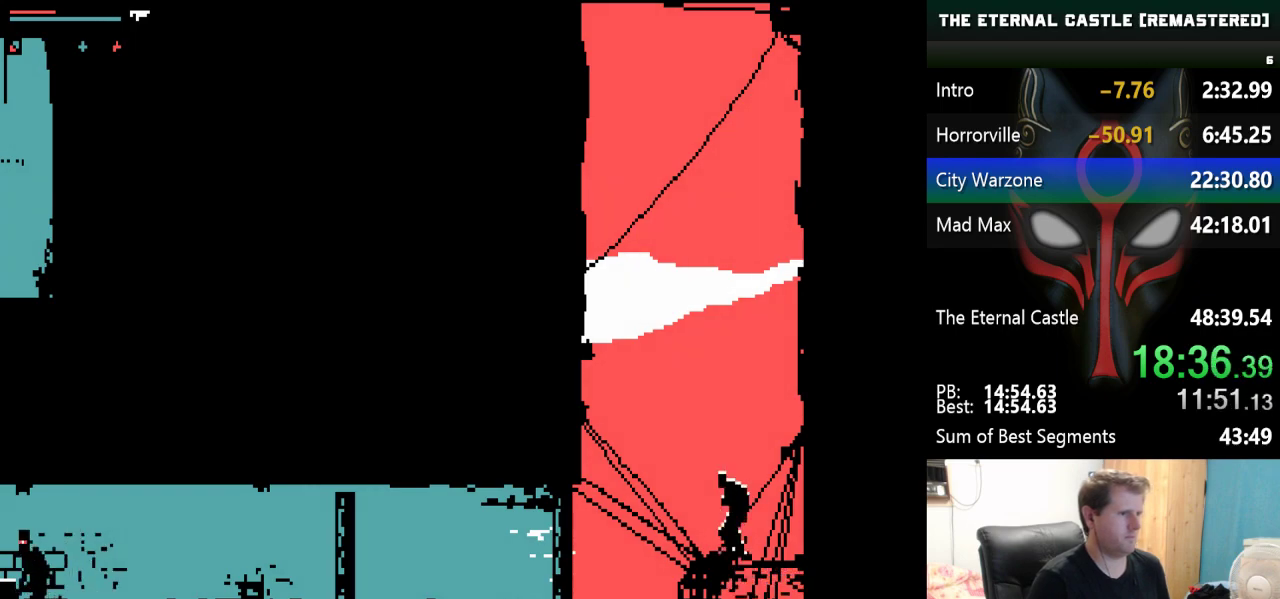
{"keys": [], "events": []}
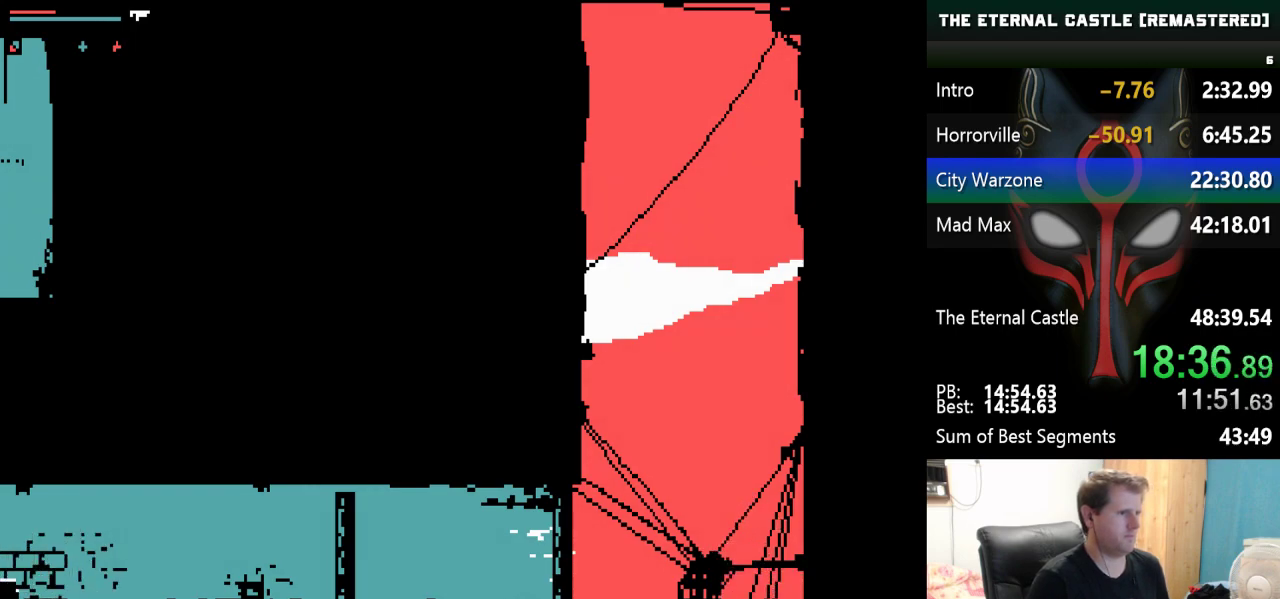
{"keys": ["left", "up"], "events": [[17, "left", "down"], [167, "up", "down"]]}
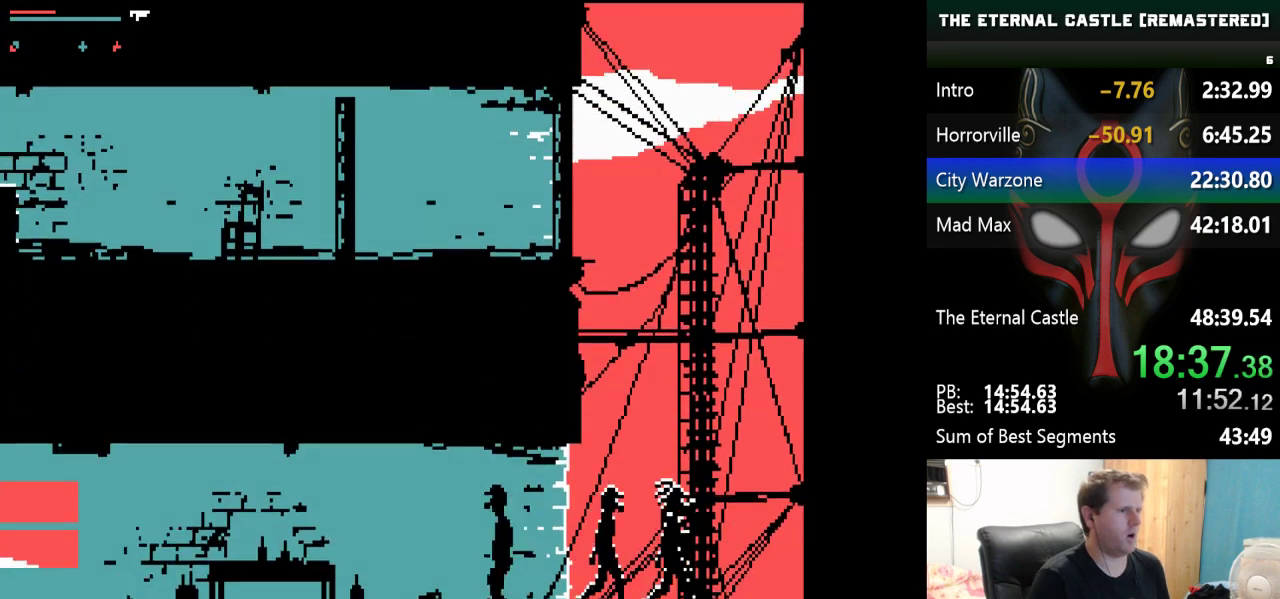
{"keys": ["left", "up"], "events": []}
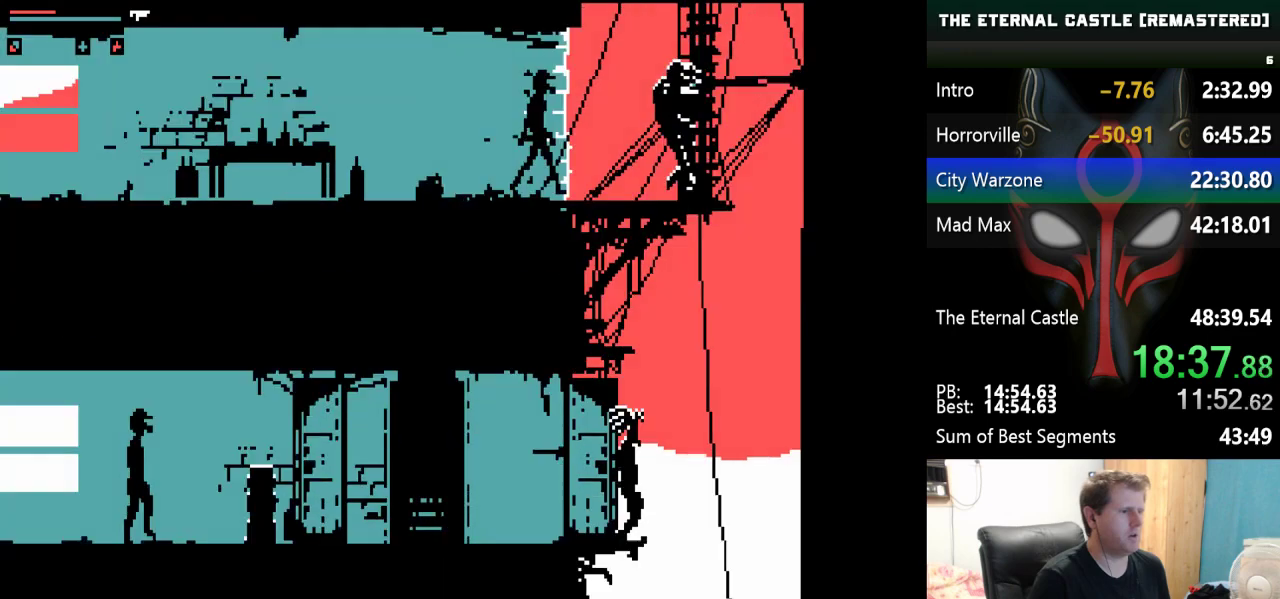
{"keys": ["left"], "events": [[433, "up", "up"]]}
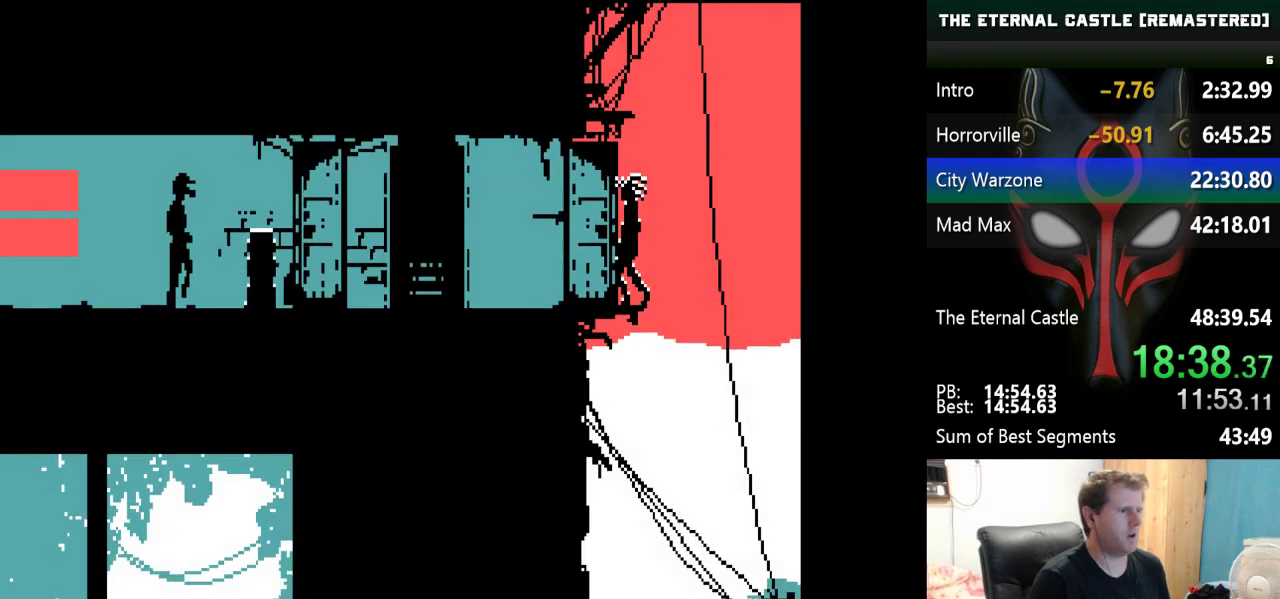
{"keys": [], "events": [[117, "left", "up"]]}
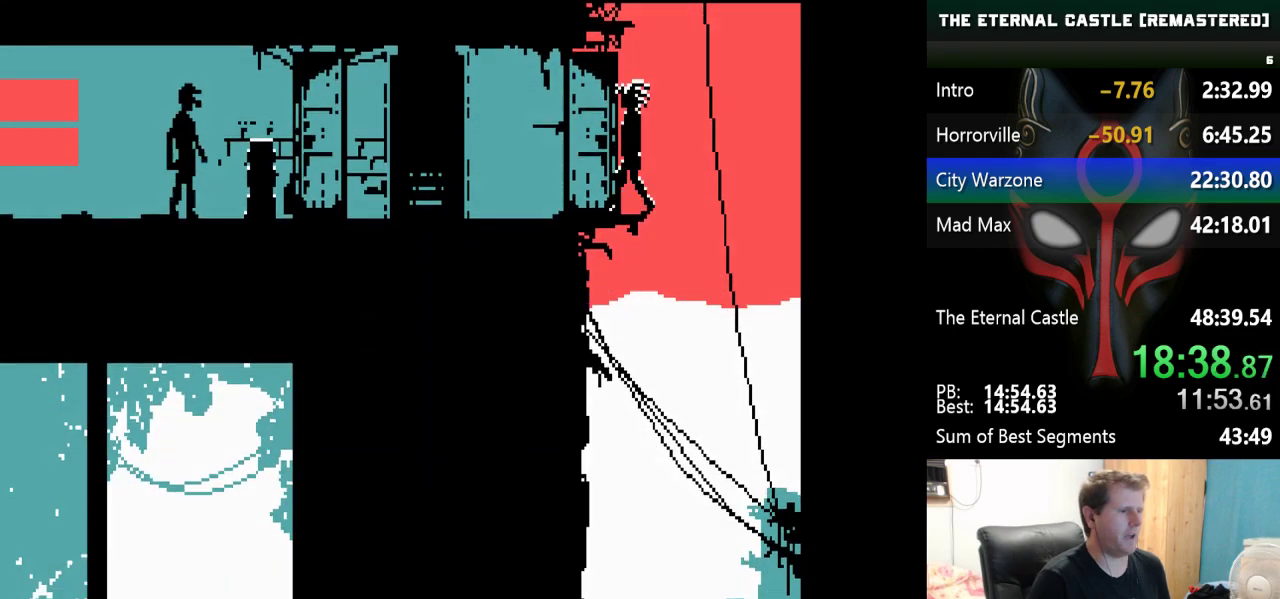
{"keys": [], "events": []}